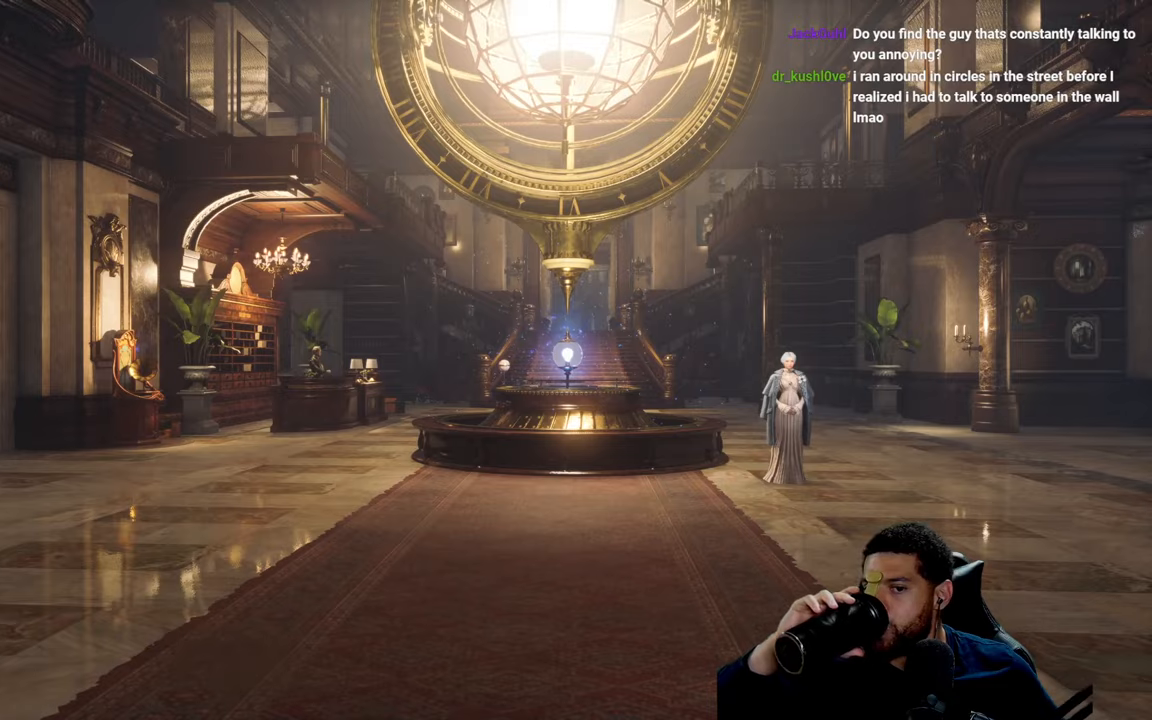
Gameplay with a controller (Xbox layout); each line is a JSON object with the inputs held at the frame after it. "events" lists button and stick changes between this image and that frame as [ms after this image, input, new state], when the widget could be followed in between.
{"buttons": [], "left_stick": "up", "right_stick": "center", "events": [[500, "left_stick", "up"]]}
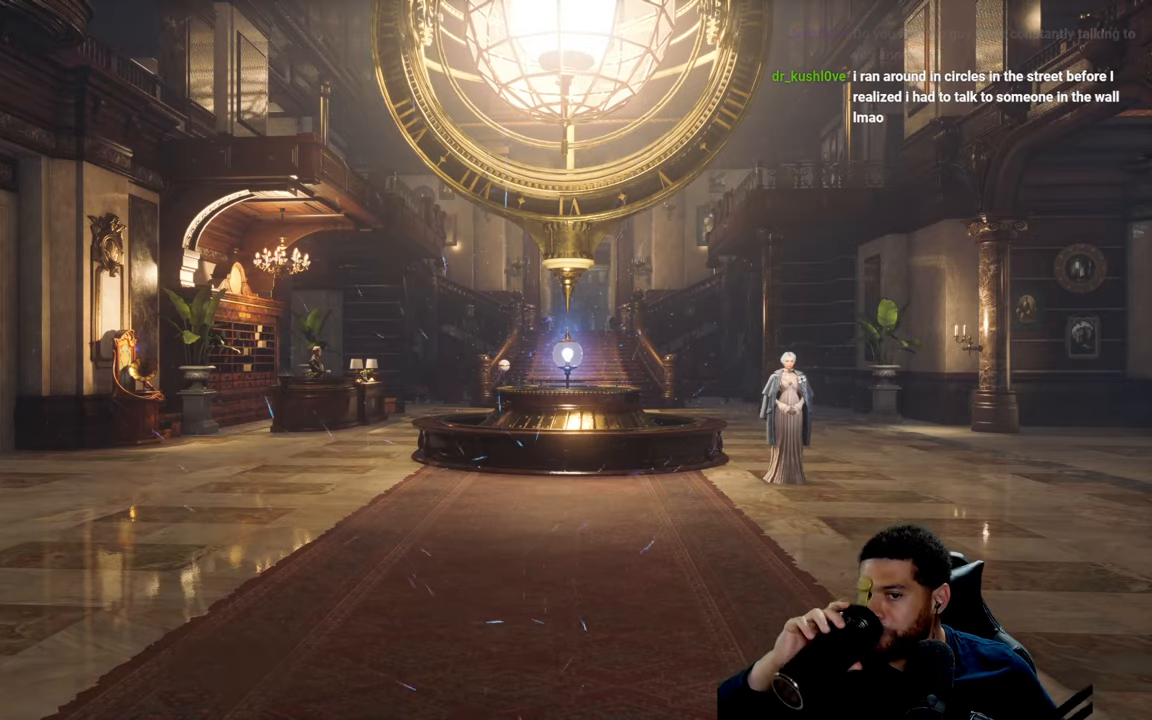
{"buttons": [], "left_stick": "up", "right_stick": "center", "events": []}
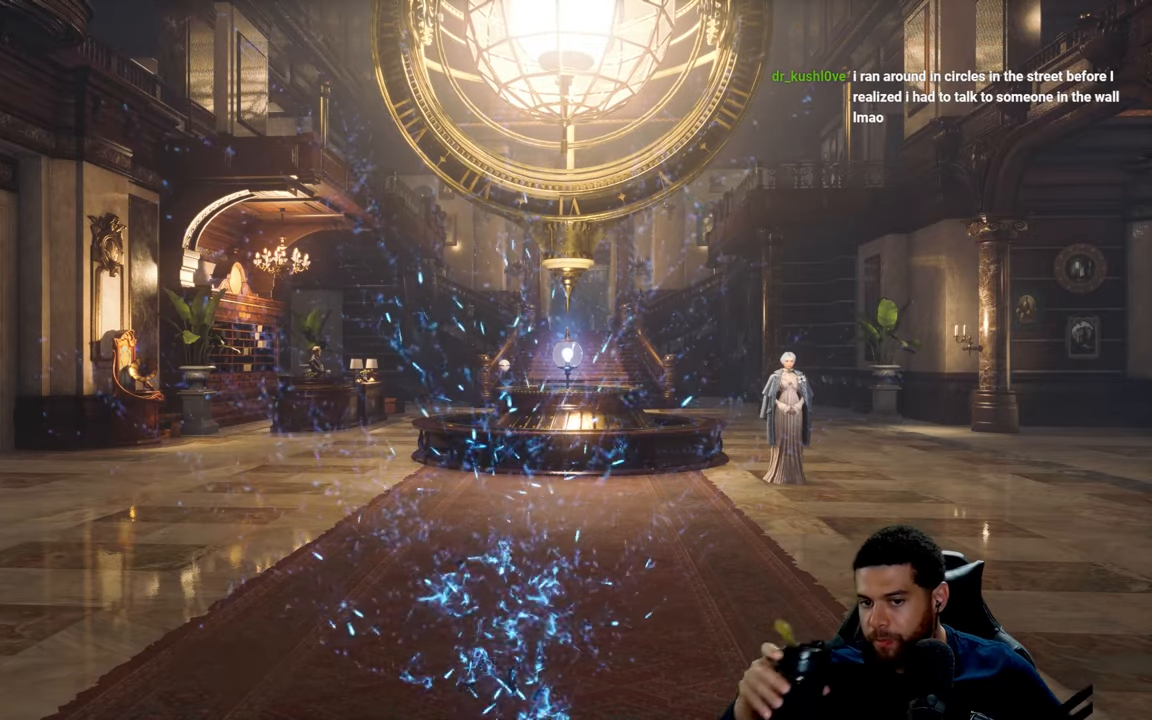
{"buttons": [], "left_stick": "center", "right_stick": "center", "events": [[100, "left_stick", "center"]]}
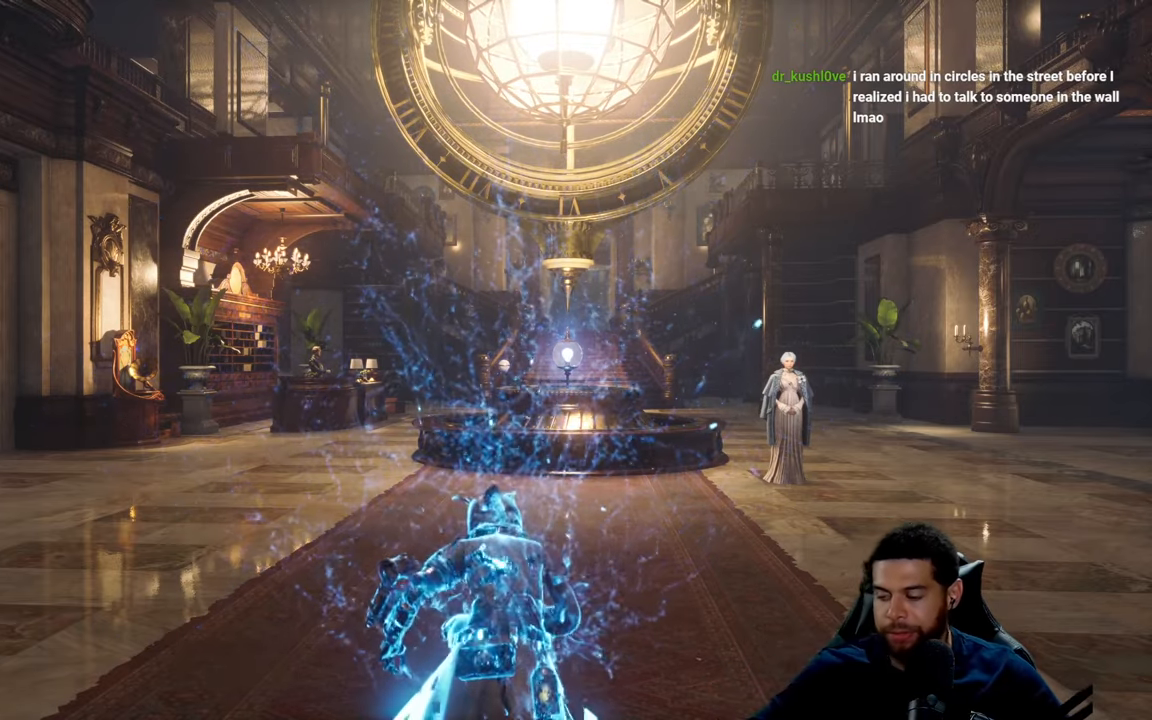
{"buttons": [], "left_stick": "center", "right_stick": "center", "events": []}
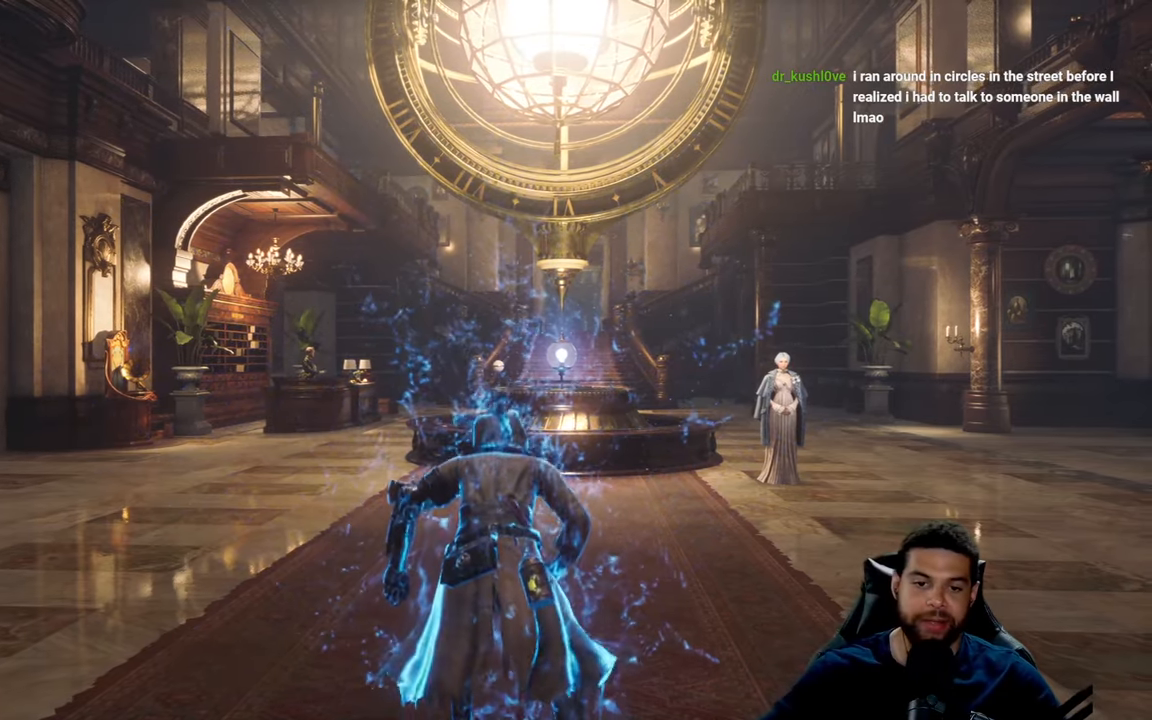
{"buttons": [], "left_stick": "up", "right_stick": "center", "events": [[166, "left_stick", "up"]]}
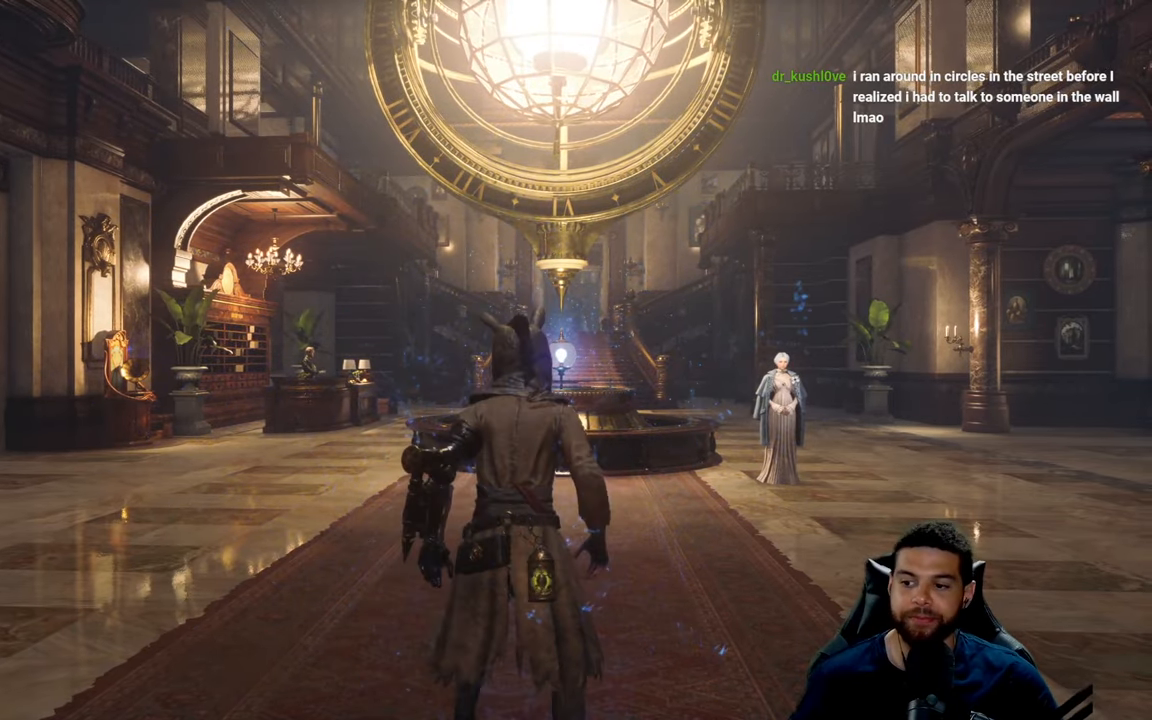
{"buttons": [], "left_stick": "up", "right_stick": "center", "events": []}
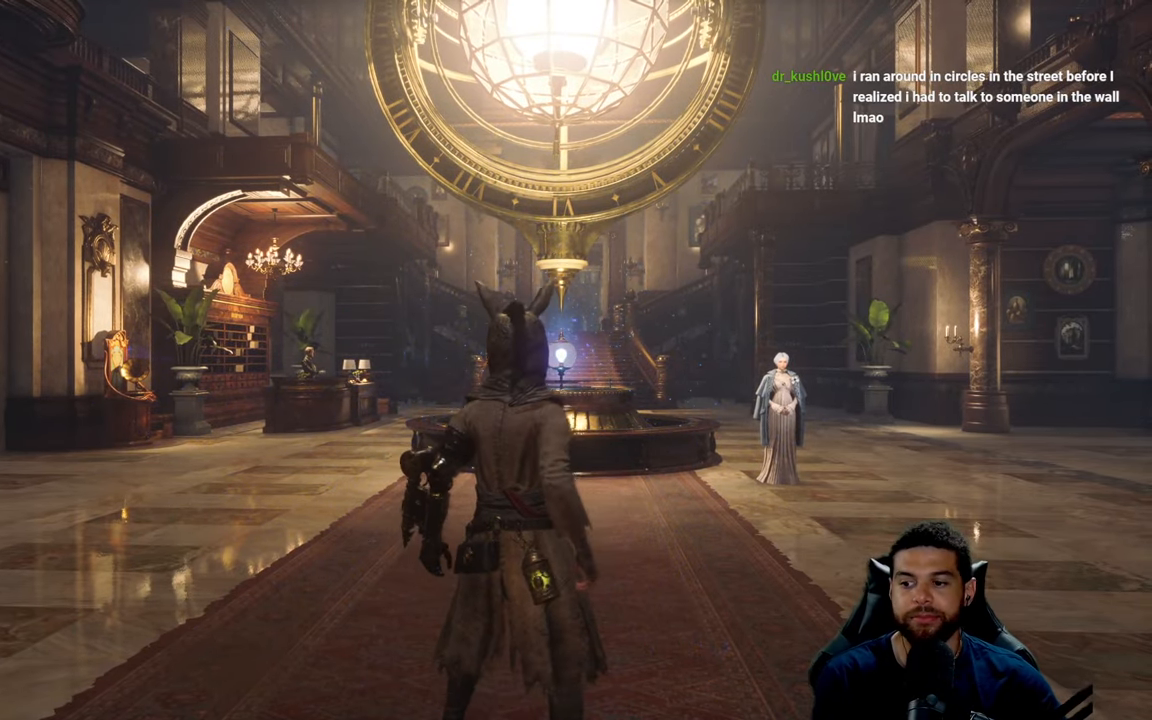
{"buttons": [], "left_stick": "up", "right_stick": "center", "events": [[200, "right_stick", "down"], [333, "right_stick", "down-right"], [433, "right_stick", "center"]]}
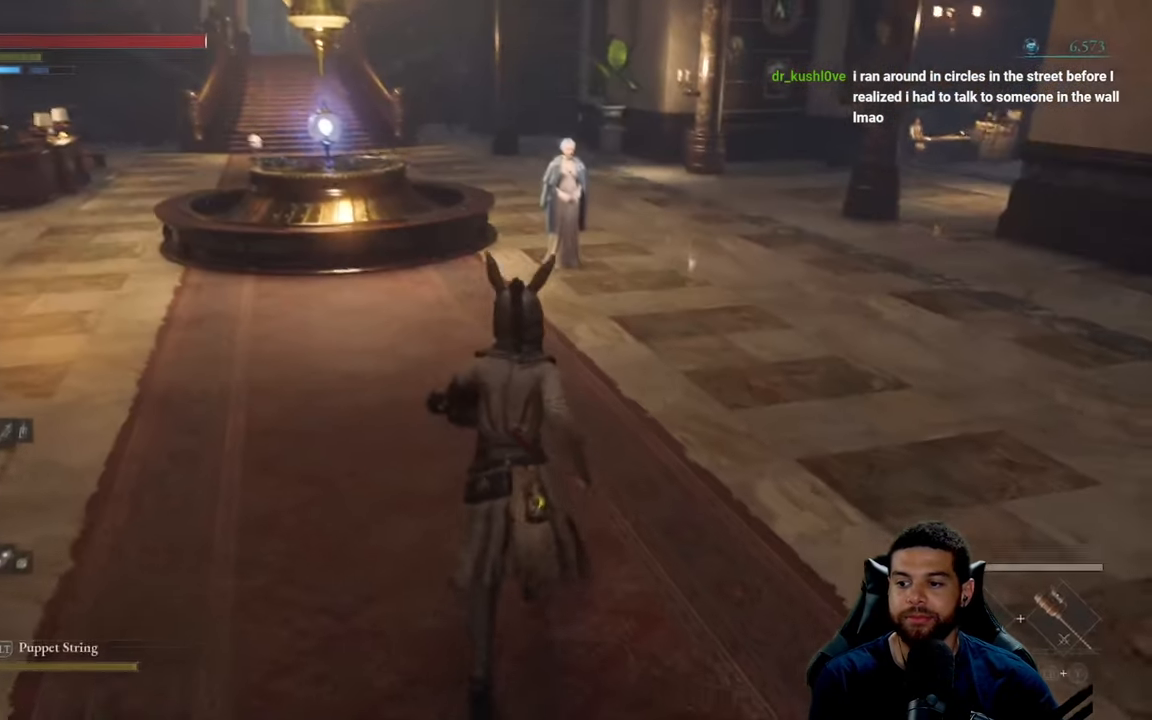
{"buttons": [], "left_stick": "up", "right_stick": "down-left", "events": [[133, "right_stick", "up-left"], [316, "right_stick", "center"], [466, "right_stick", "down-left"]]}
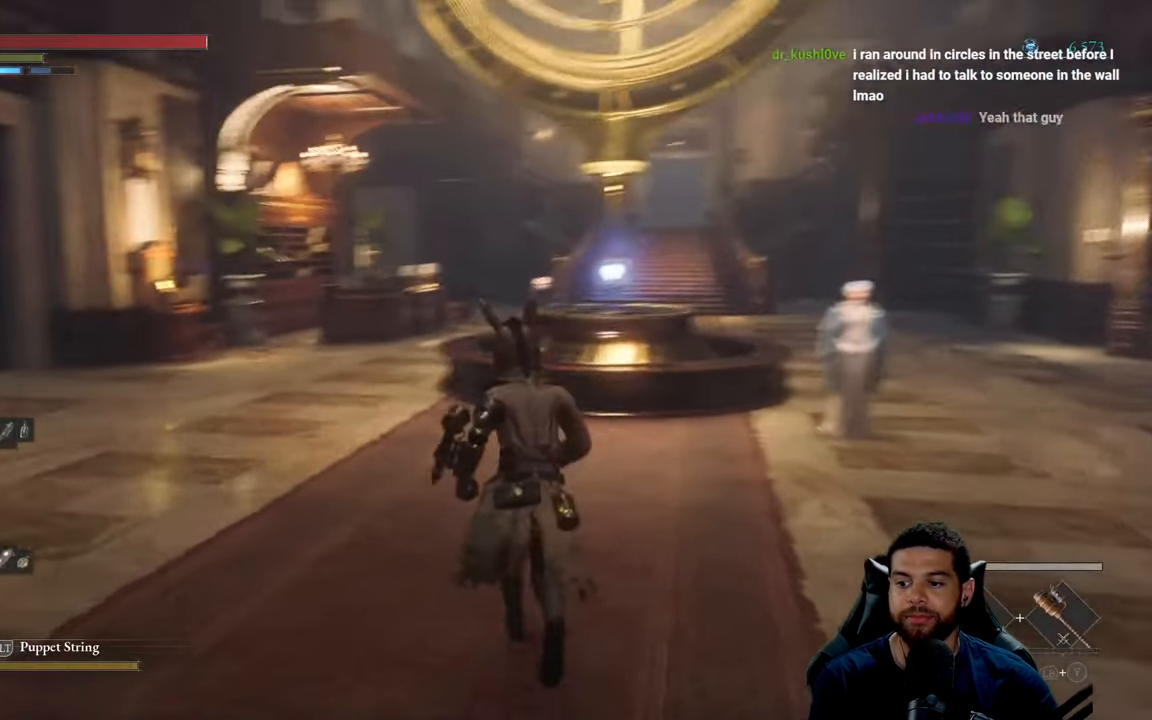
{"buttons": [], "left_stick": "up", "right_stick": "center", "events": [[83, "right_stick", "center"], [100, "left_stick", "up-right"], [166, "right_stick", "down-right"], [366, "right_stick", "center"], [433, "left_stick", "up"]]}
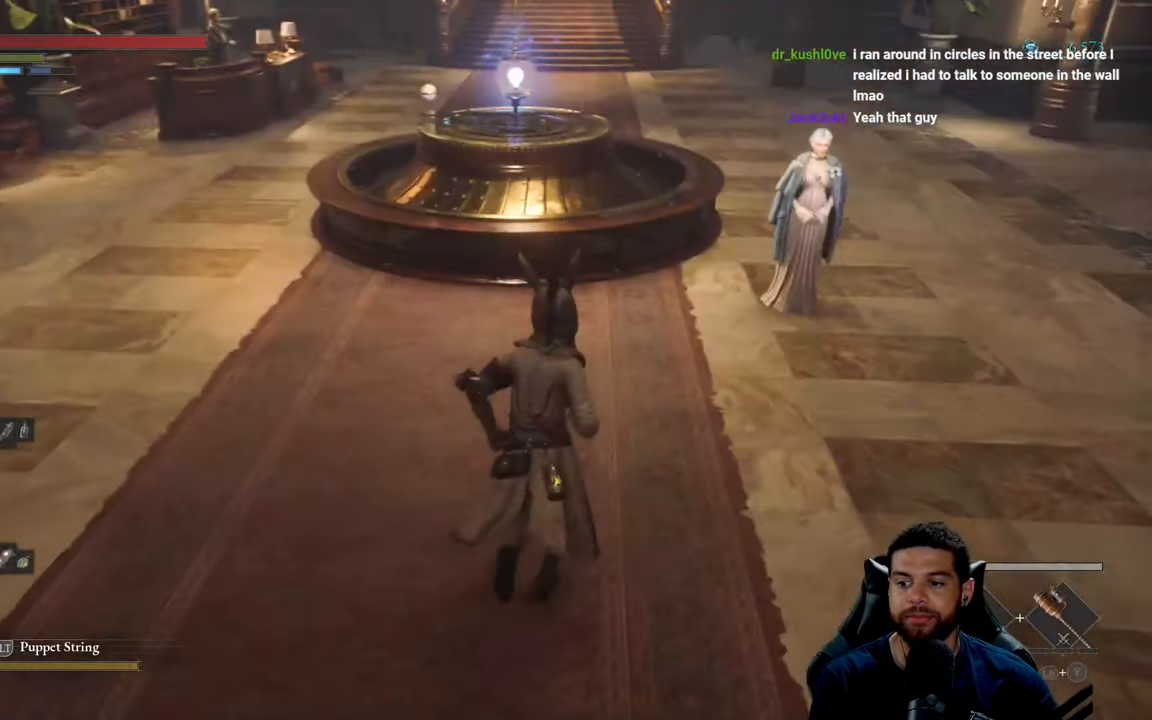
{"buttons": [], "left_stick": "up-right", "right_stick": "center", "events": [[16, "right_stick", "up-right"], [83, "right_stick", "center"], [383, "left_stick", "up-right"]]}
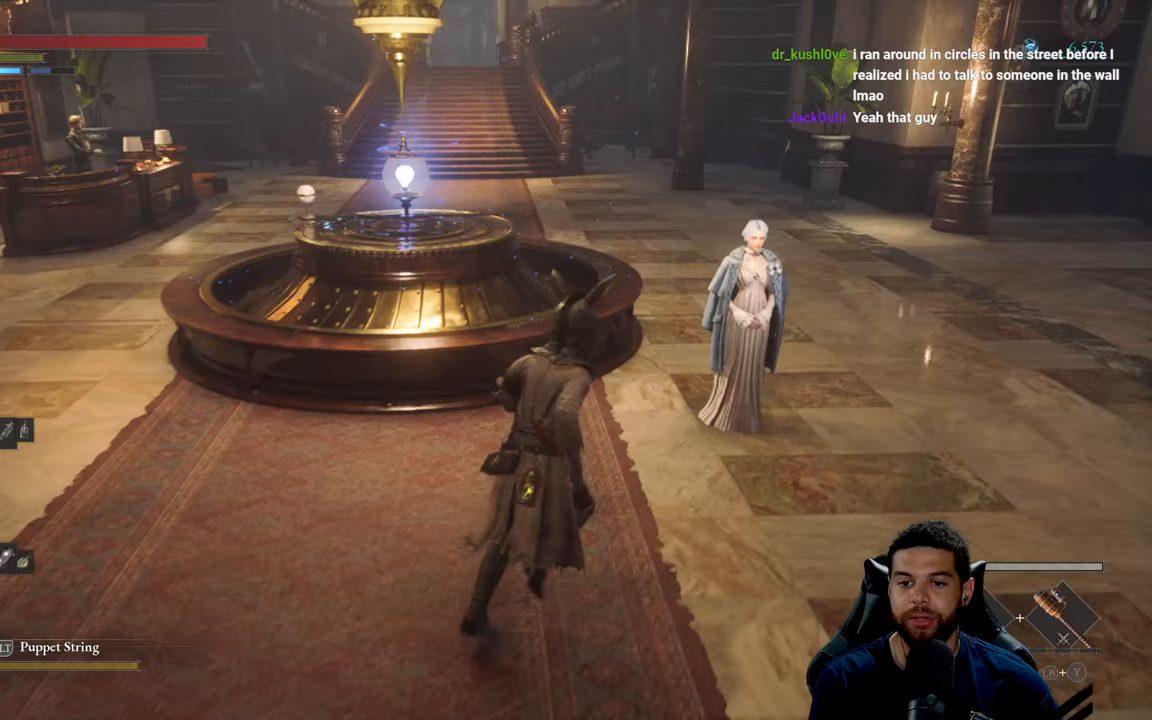
{"buttons": [], "left_stick": "left", "right_stick": "center", "events": [[167, "left_stick", "up"], [417, "left_stick", "left"]]}
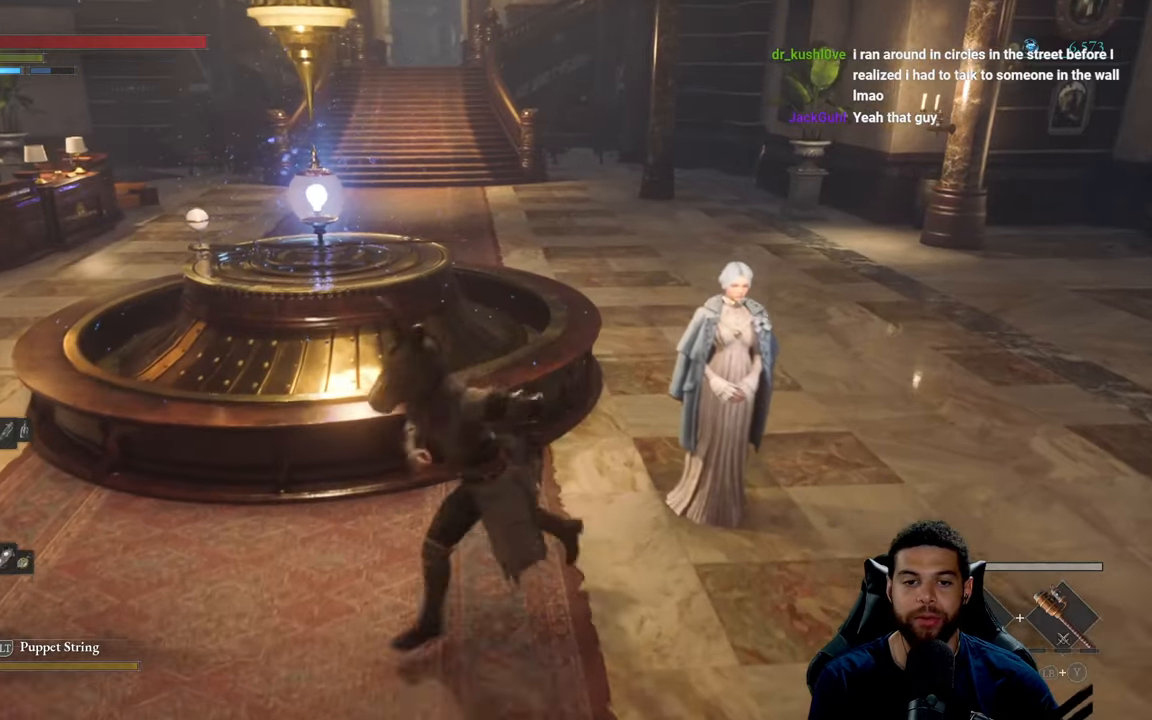
{"buttons": [], "left_stick": "center", "right_stick": "center", "events": [[67, "left_stick", "down"], [167, "left_stick", "right"], [233, "left_stick", "up-right"], [333, "left_stick", "center"]]}
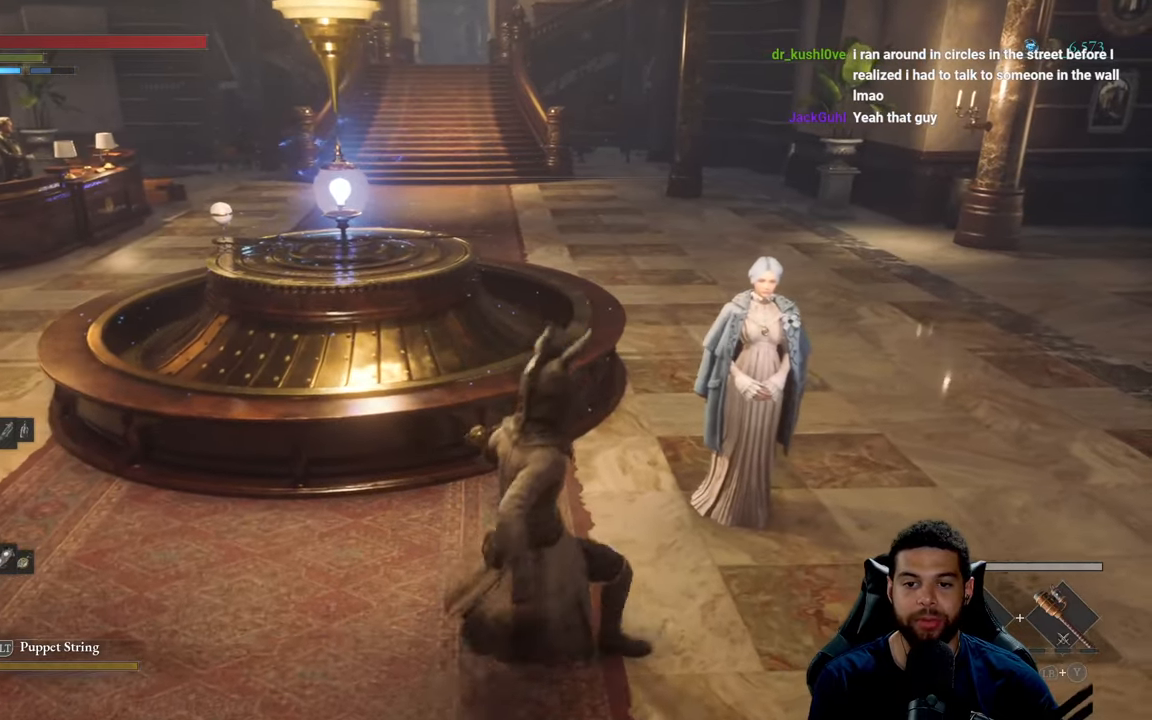
{"buttons": [], "left_stick": "up-right", "right_stick": "center", "events": [[150, "left_stick", "up-right"]]}
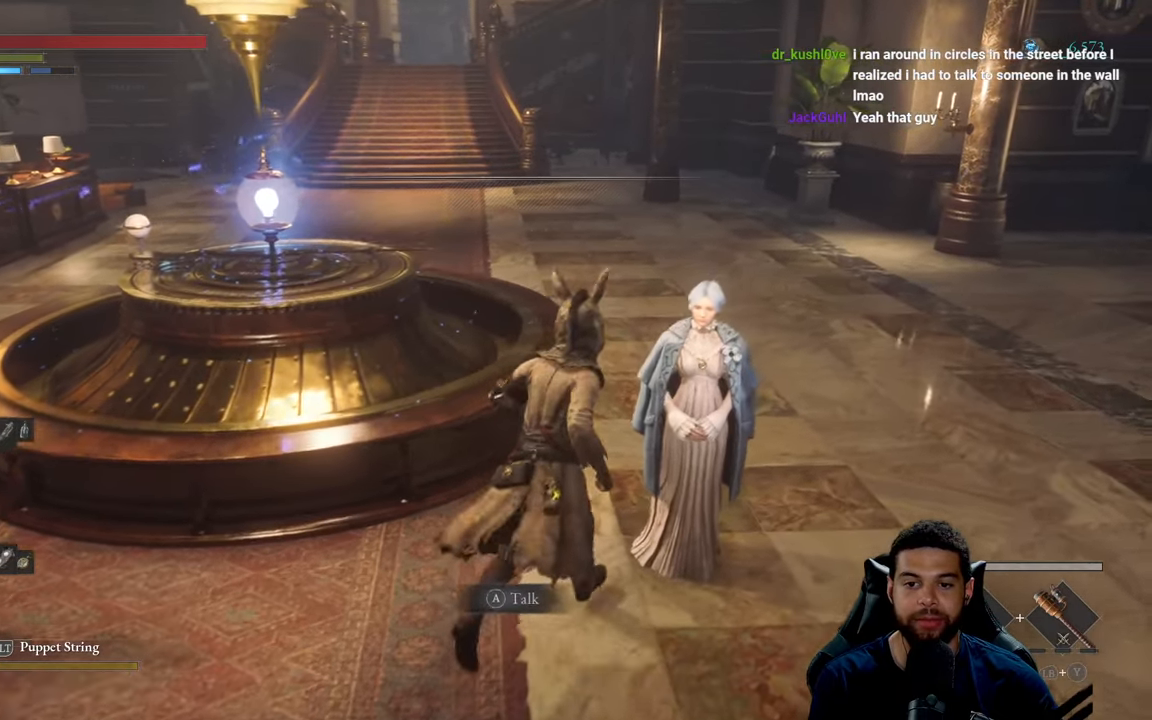
{"buttons": [], "left_stick": "center", "right_stick": "center", "events": [[50, "left_stick", "center"], [217, "left_stick", "down"], [350, "right_stick", "right"], [450, "left_stick", "center"], [483, "right_stick", "center"]]}
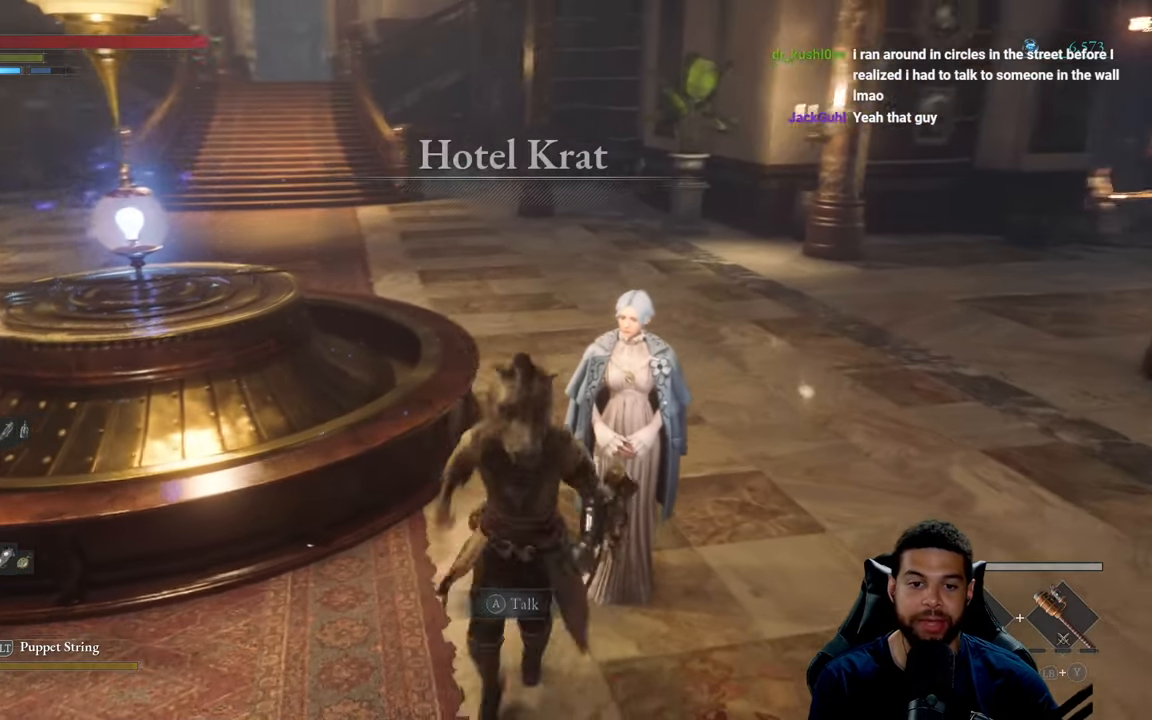
{"buttons": [], "left_stick": "down", "right_stick": "center", "events": [[17, "left_stick", "up-left"], [167, "left_stick", "center"], [383, "left_stick", "down"]]}
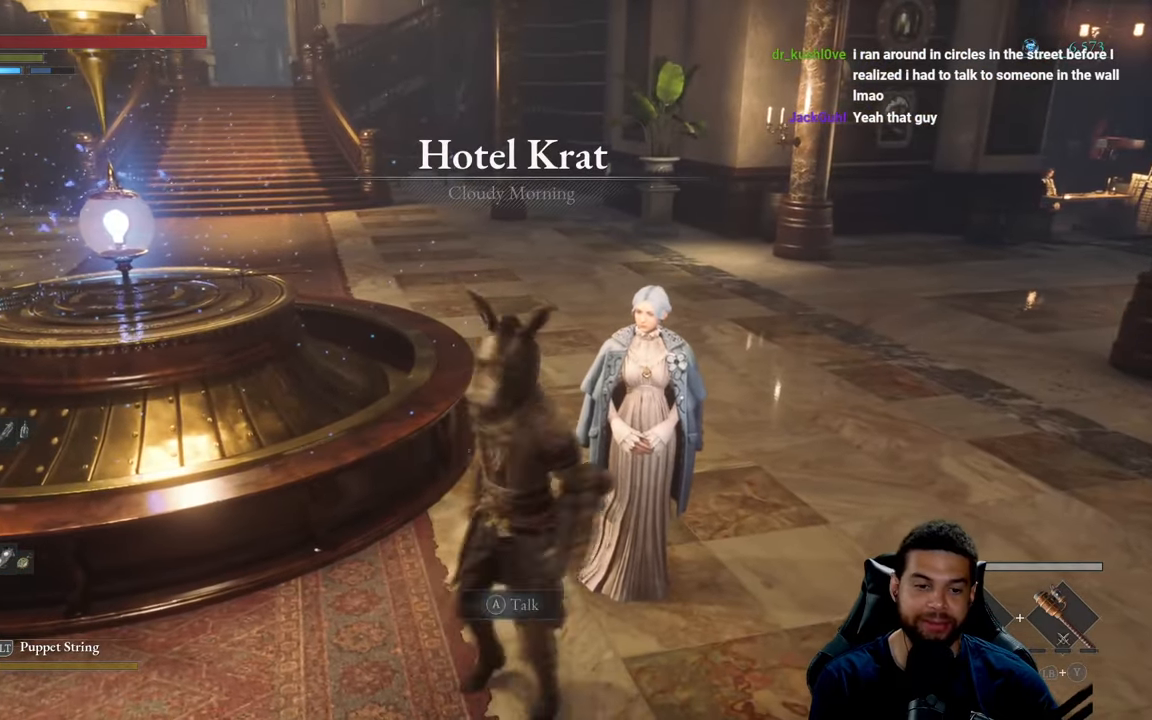
{"buttons": [], "left_stick": "center", "right_stick": "center", "events": [[33, "left_stick", "center"], [267, "left_stick", "up"], [283, "right_stick", "down-left"], [367, "right_stick", "center"], [433, "left_stick", "center"]]}
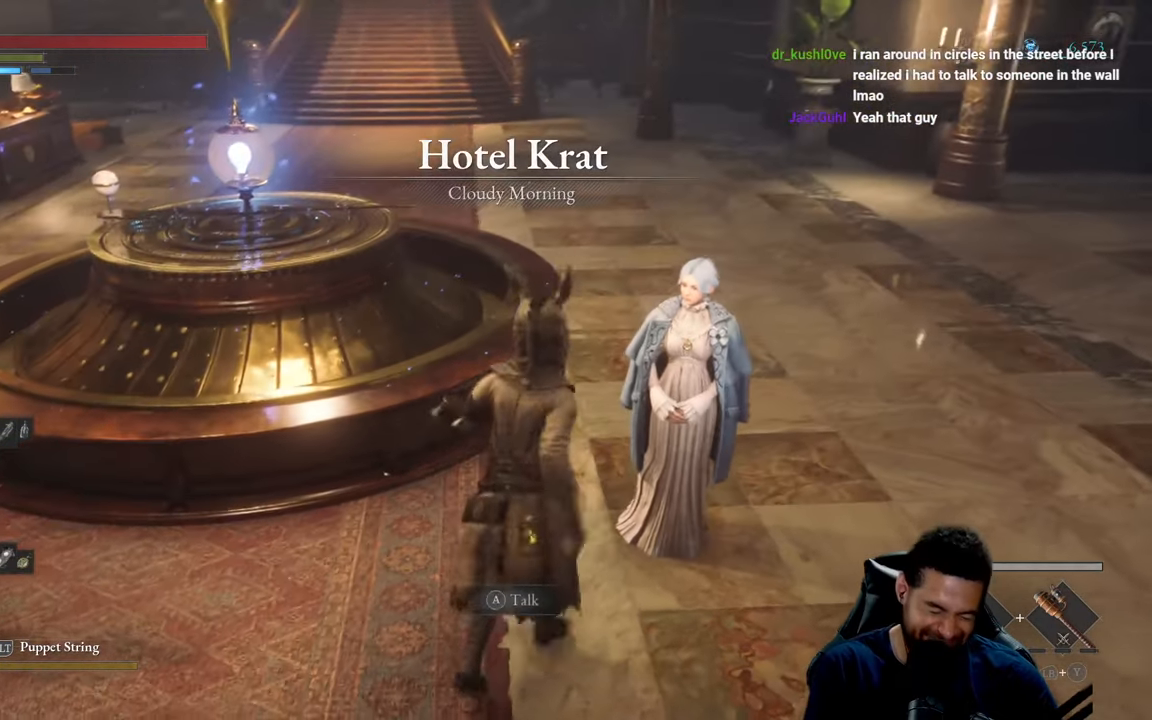
{"buttons": [], "left_stick": "center", "right_stick": "center", "events": [[83, "left_stick", "down"], [250, "left_stick", "center"]]}
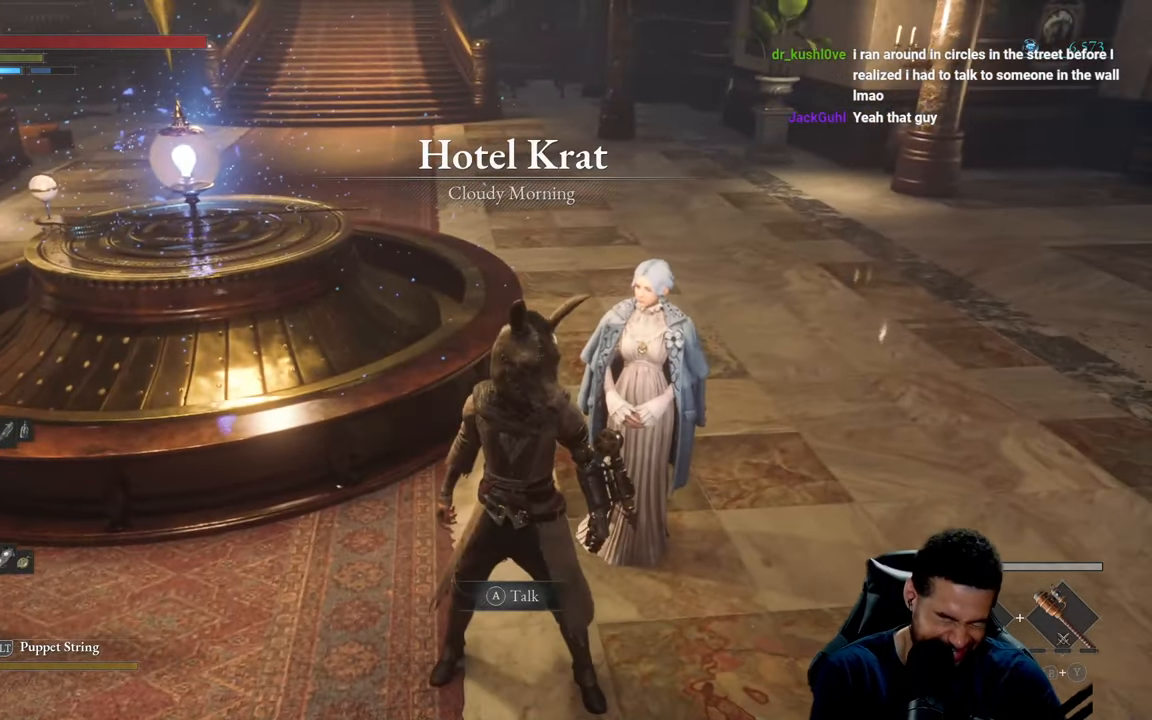
{"buttons": [], "left_stick": "center", "right_stick": "center", "events": [[67, "left_stick", "up"], [233, "left_stick", "center"]]}
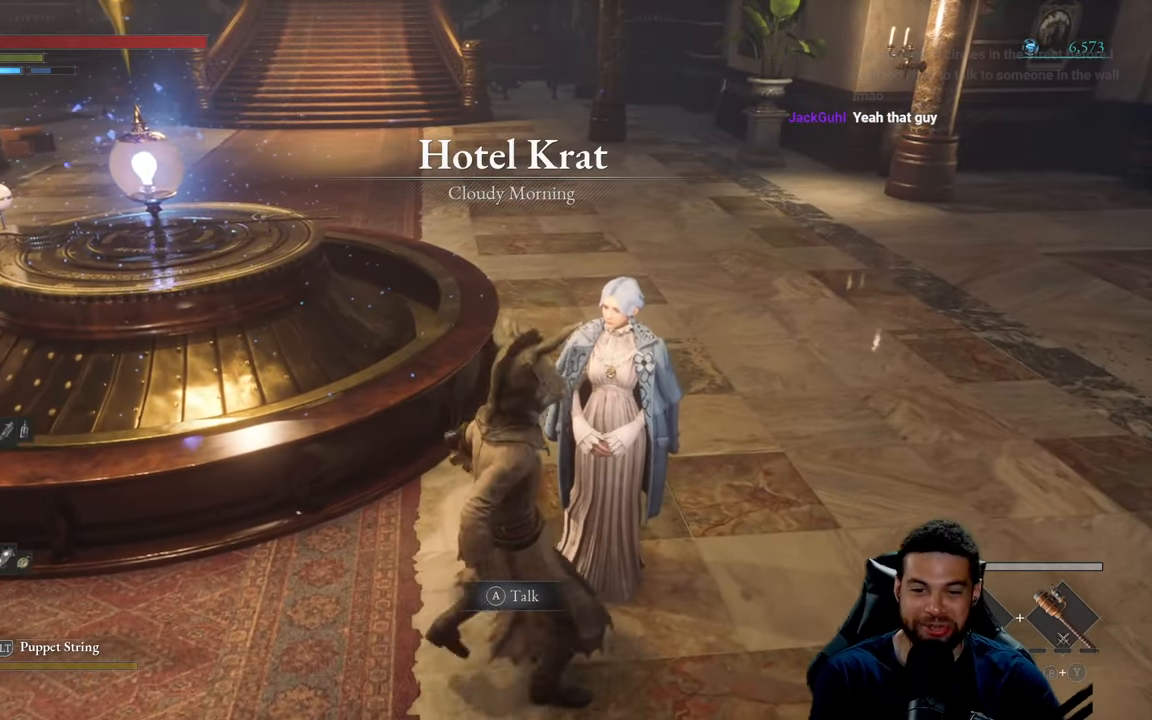
{"buttons": [], "left_stick": "center", "right_stick": "center", "events": [[400, "A", "down"], [500, "A", "up"]]}
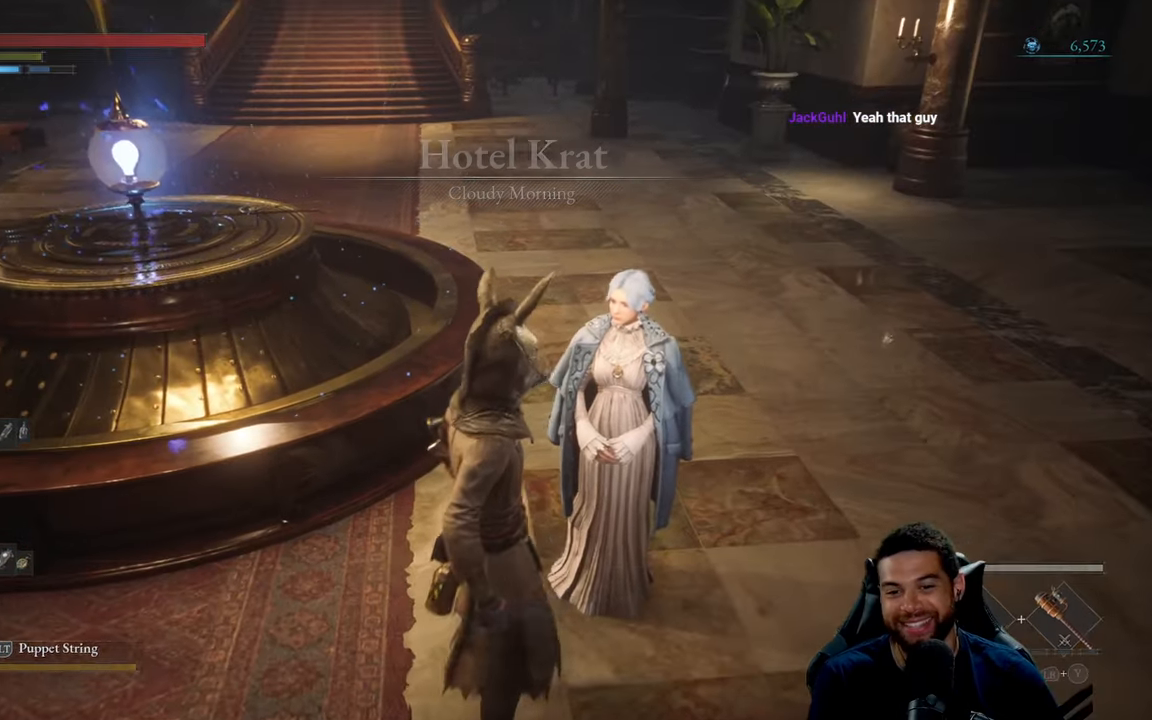
{"buttons": [], "left_stick": "center", "right_stick": "center", "events": []}
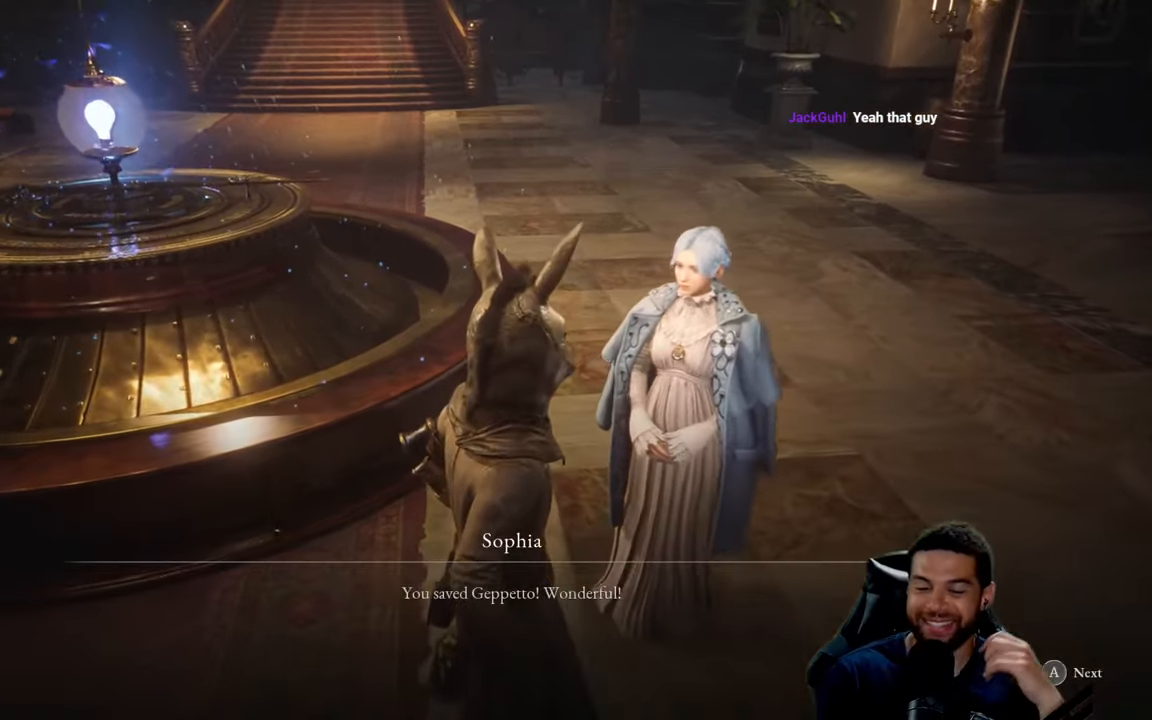
{"buttons": [], "left_stick": "center", "right_stick": "center", "events": []}
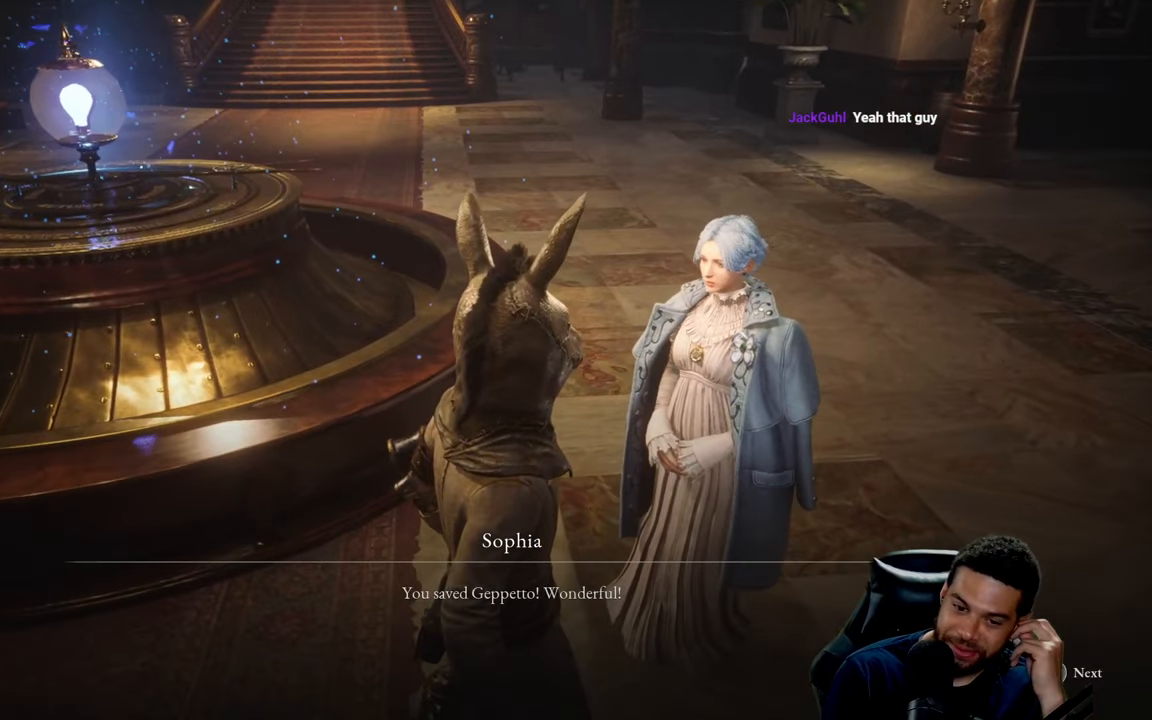
{"buttons": [], "left_stick": "center", "right_stick": "center", "events": []}
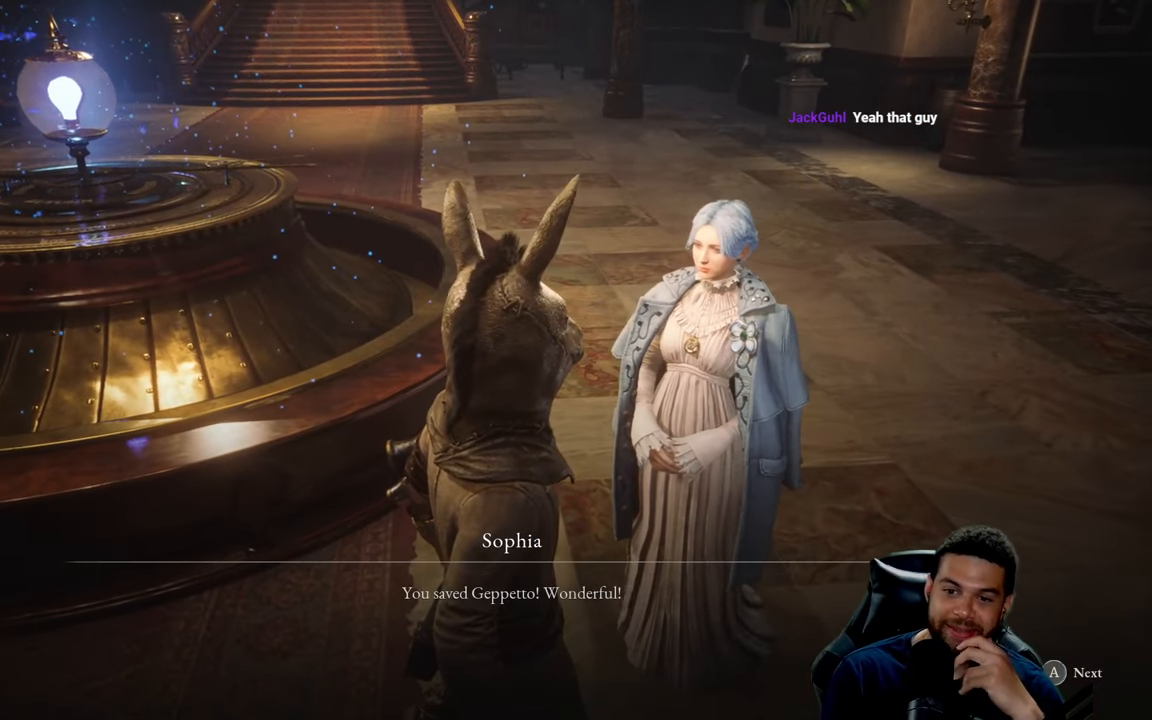
{"buttons": [], "left_stick": "center", "right_stick": "left", "events": [[417, "right_stick", "left"]]}
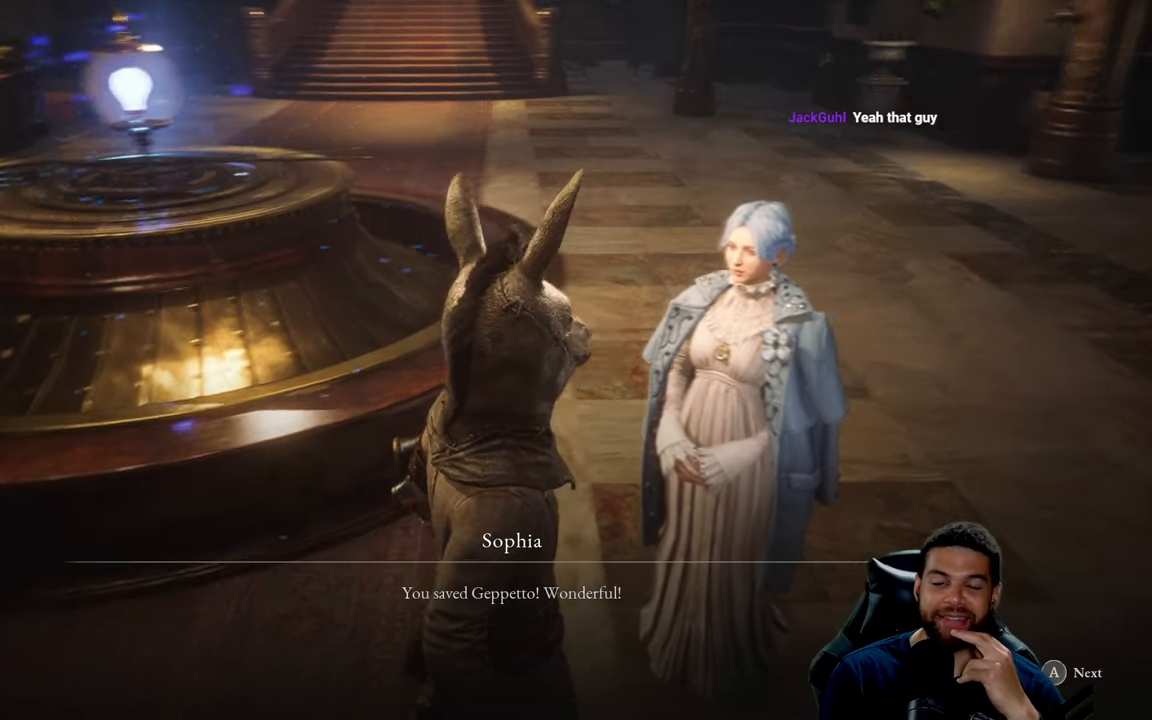
{"buttons": [], "left_stick": "center", "right_stick": "up-left", "events": [[134, "right_stick", "center"], [434, "right_stick", "up-left"]]}
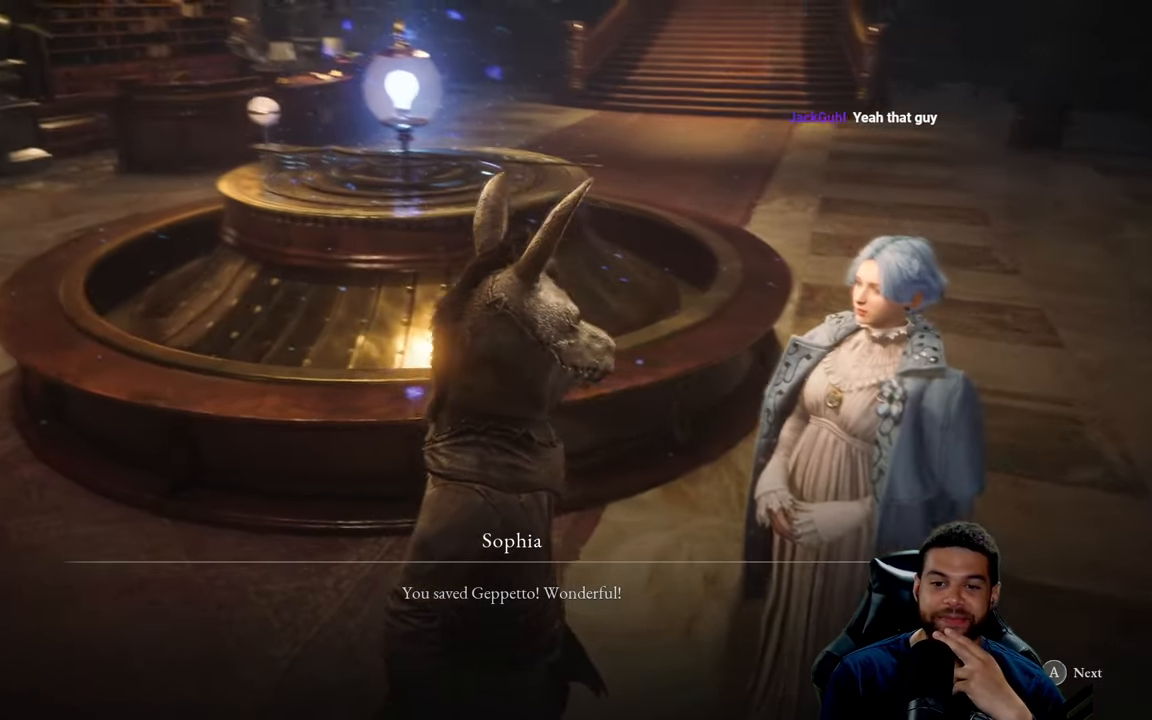
{"buttons": [], "left_stick": "center", "right_stick": "up-left", "events": []}
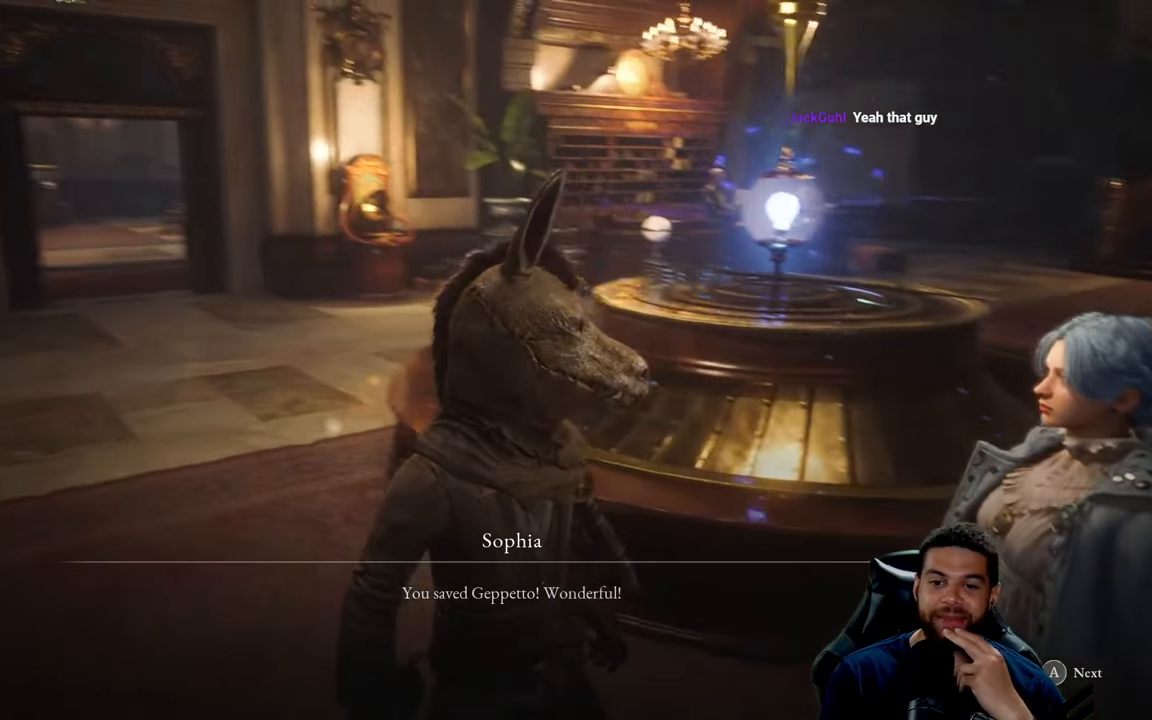
{"buttons": [], "left_stick": "center", "right_stick": "up-left", "events": []}
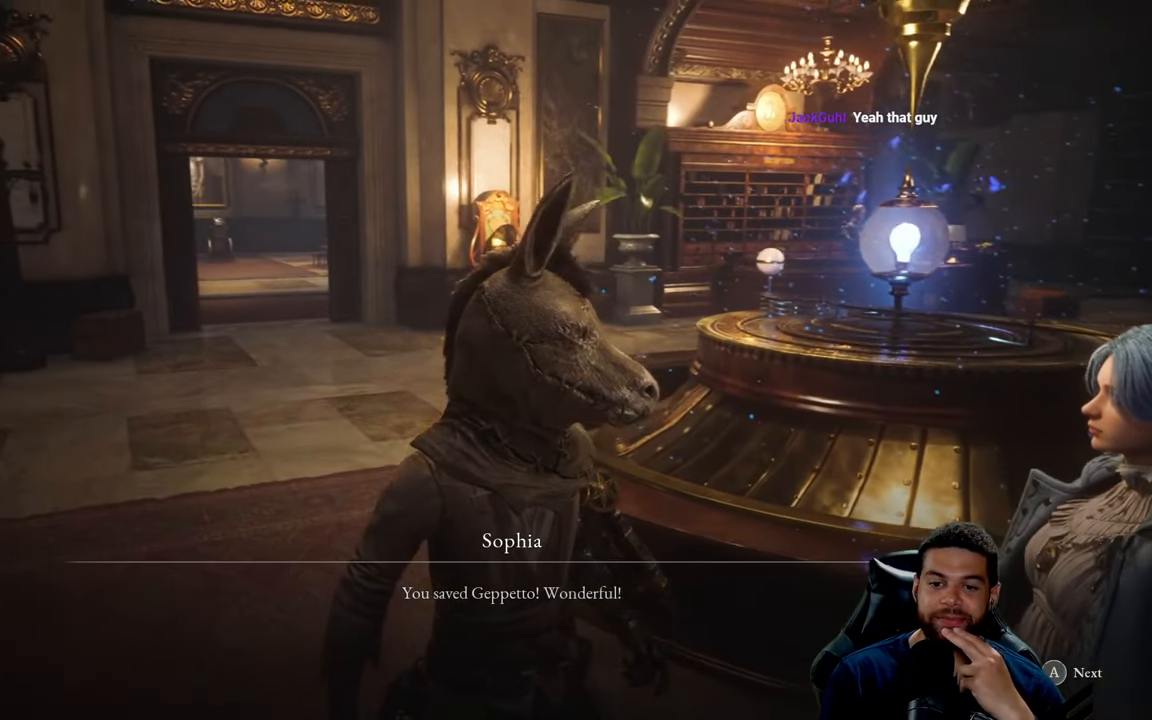
{"buttons": [], "left_stick": "center", "right_stick": "left", "events": [[217, "right_stick", "left"]]}
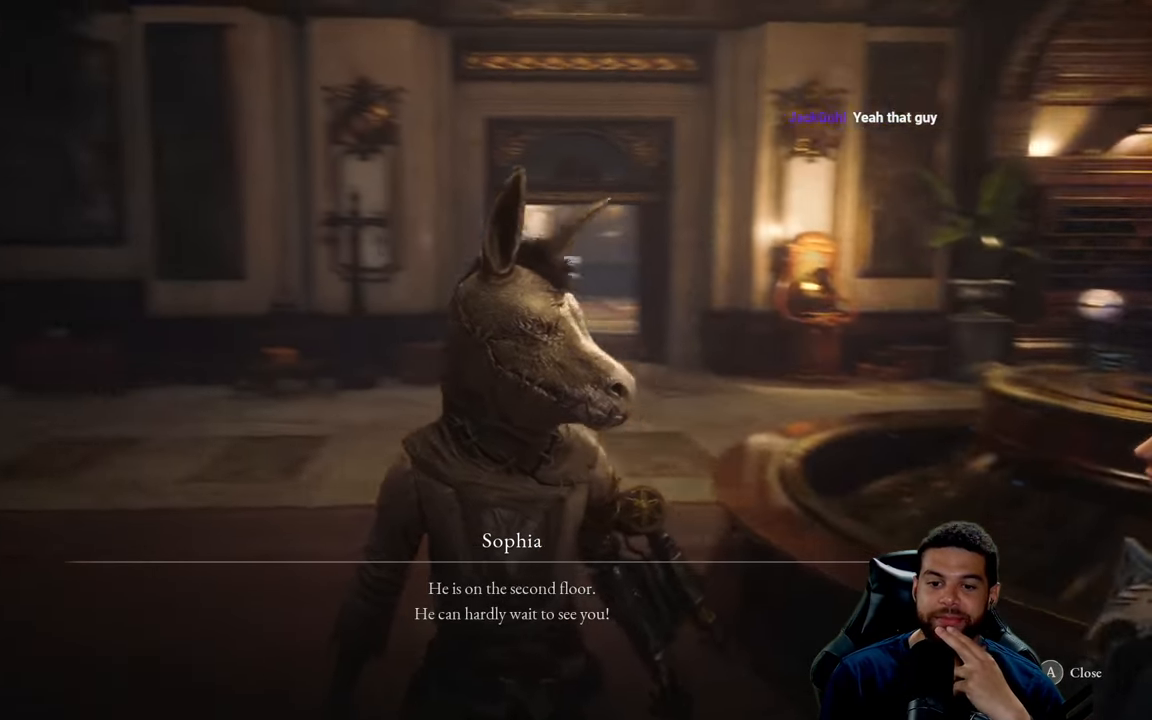
{"buttons": [], "left_stick": "center", "right_stick": "center", "events": [[167, "right_stick", "center"]]}
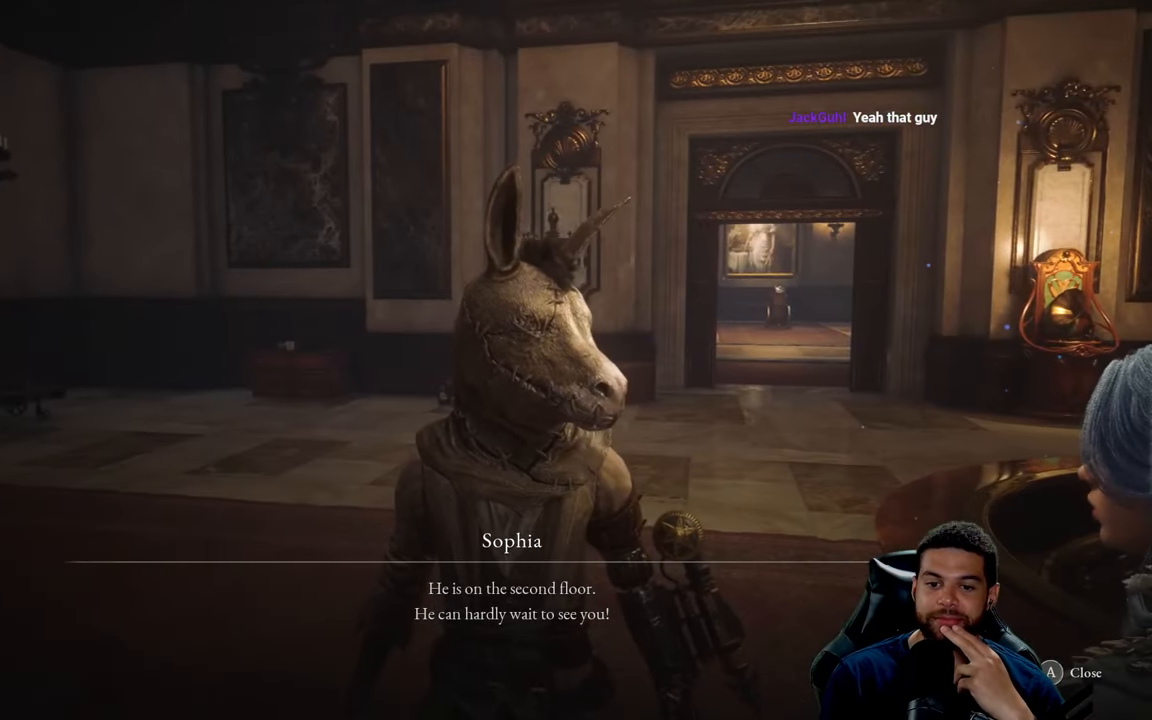
{"buttons": [], "left_stick": "center", "right_stick": "center", "events": []}
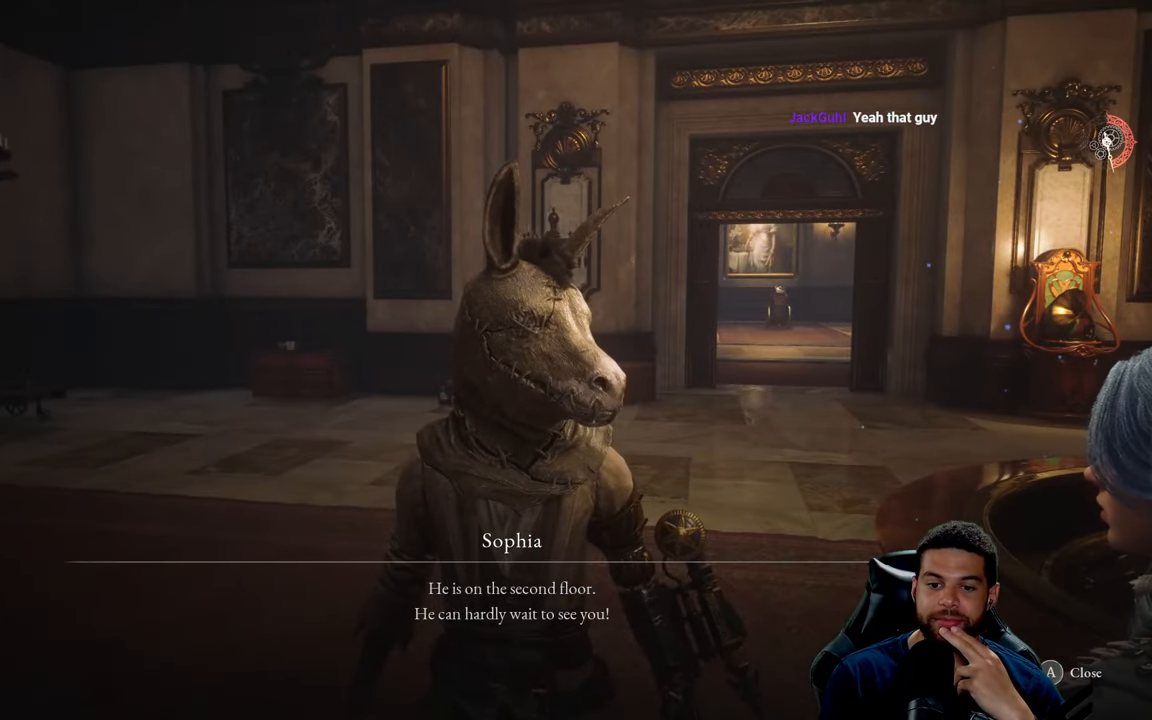
{"buttons": [], "left_stick": "center", "right_stick": "center", "events": [[84, "right_stick", "right"], [267, "right_stick", "center"]]}
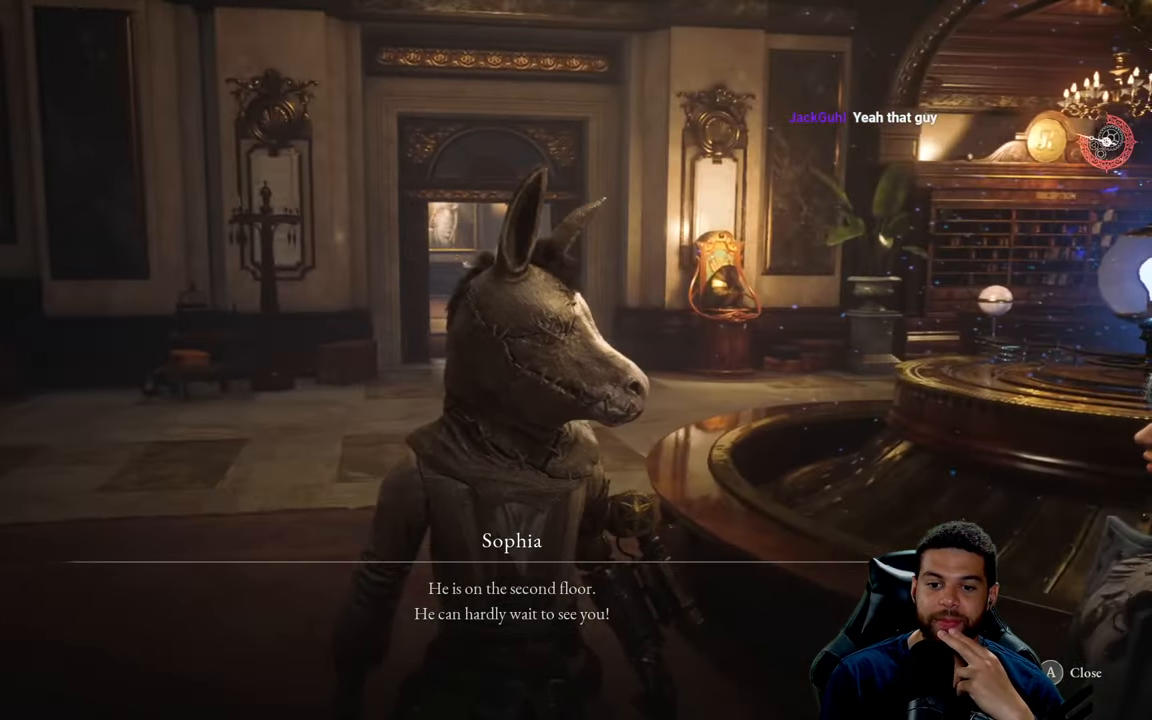
{"buttons": [], "left_stick": "center", "right_stick": "center", "events": []}